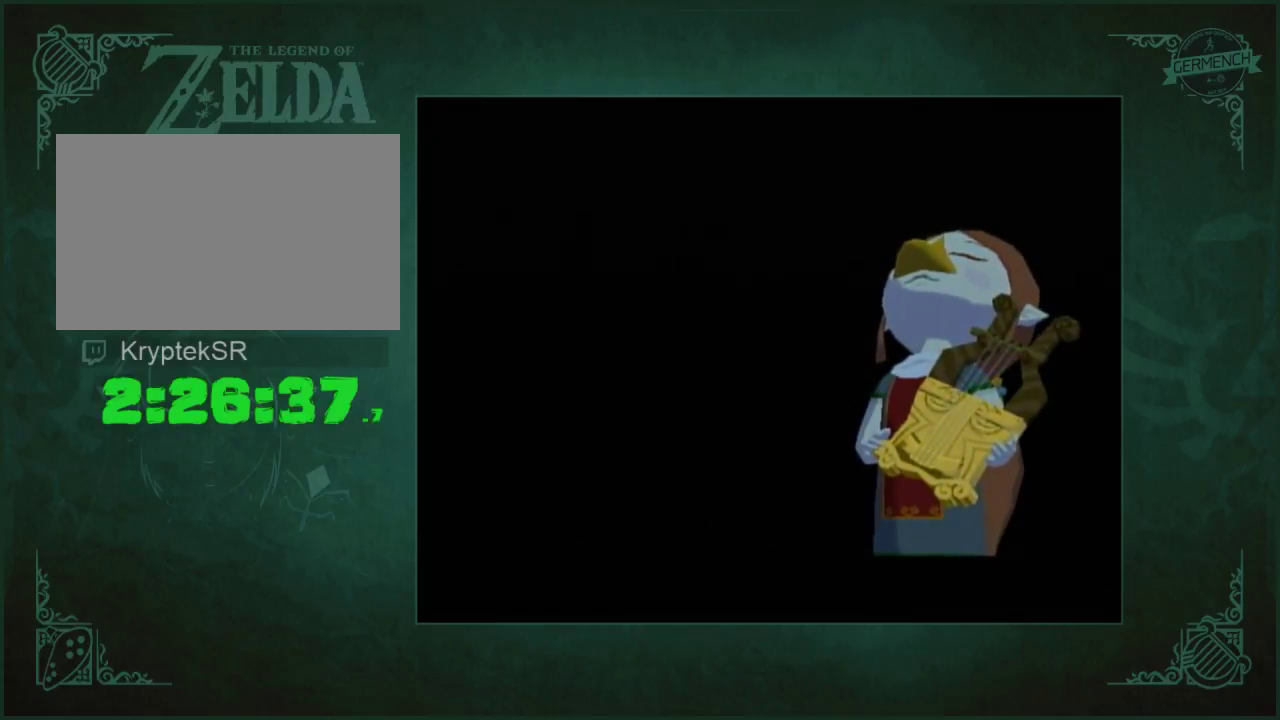
Gameplay with a controller (Nintendo layout); each line is a JSON object with the inputs held at the frame after it. "events" lists button and stick changes between this image and that frame as [ms after this image, input, new state], when the widget could be followed in between. Not read: B L3 R3.
{"buttons": ["A"], "left_stick": "center", "right_stick": "center", "events": []}
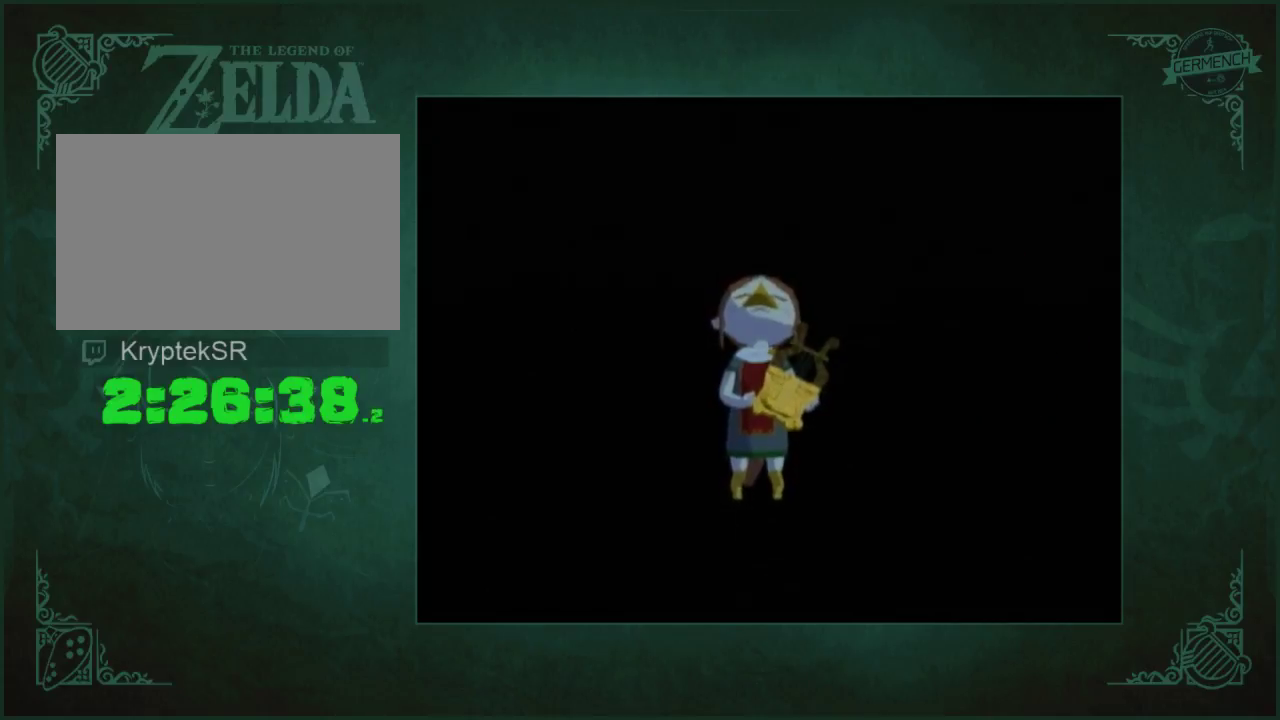
{"buttons": ["A"], "left_stick": "center", "right_stick": "center", "events": [[133, "A", "up"], [200, "A", "down"], [400, "A", "up"], [467, "A", "down"]]}
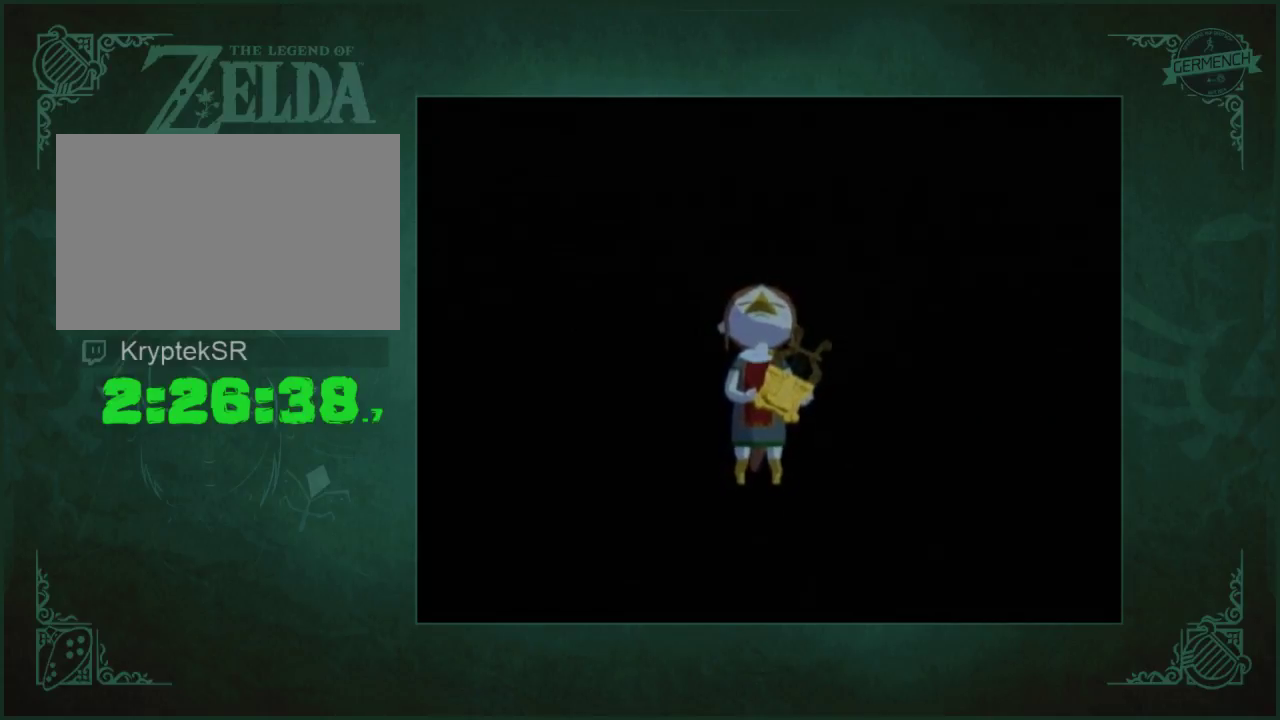
{"buttons": [], "left_stick": "center", "right_stick": "center", "events": [[333, "A", "up"], [400, "A", "down"], [467, "A", "up"]]}
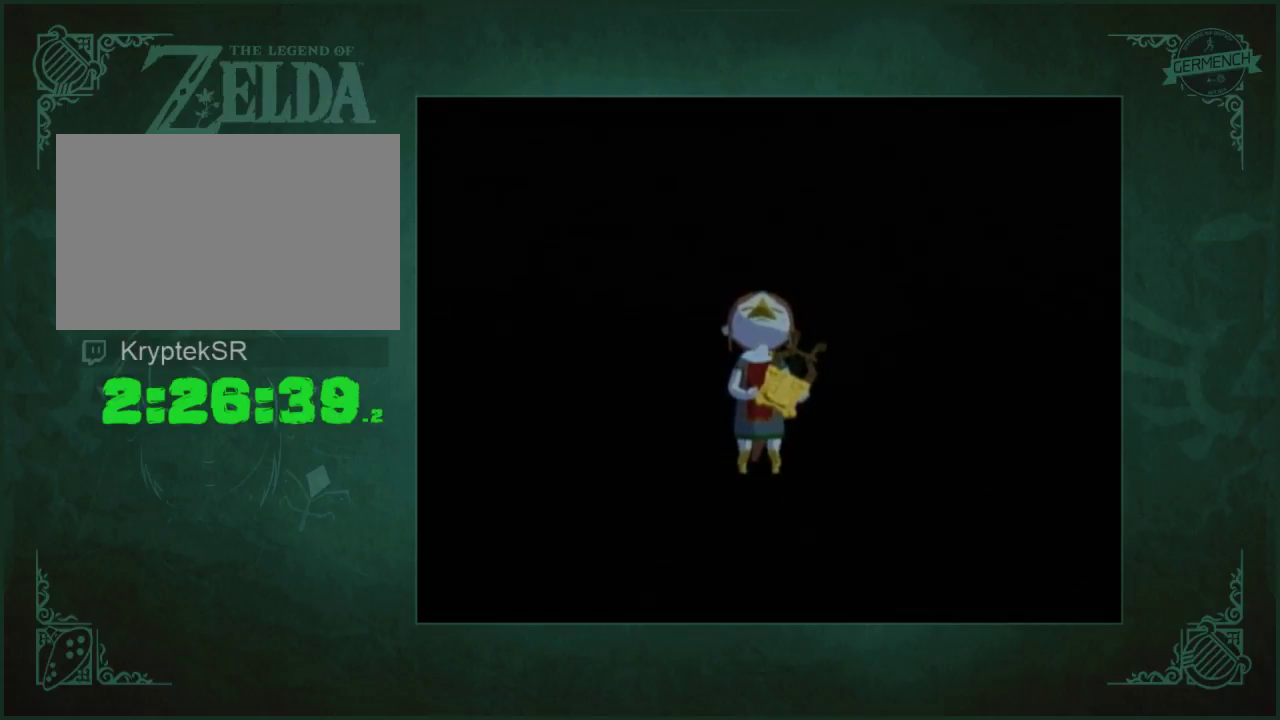
{"buttons": ["A"], "left_stick": "center", "right_stick": "center", "events": [[167, "A", "down"], [267, "A", "up"], [333, "A", "down"]]}
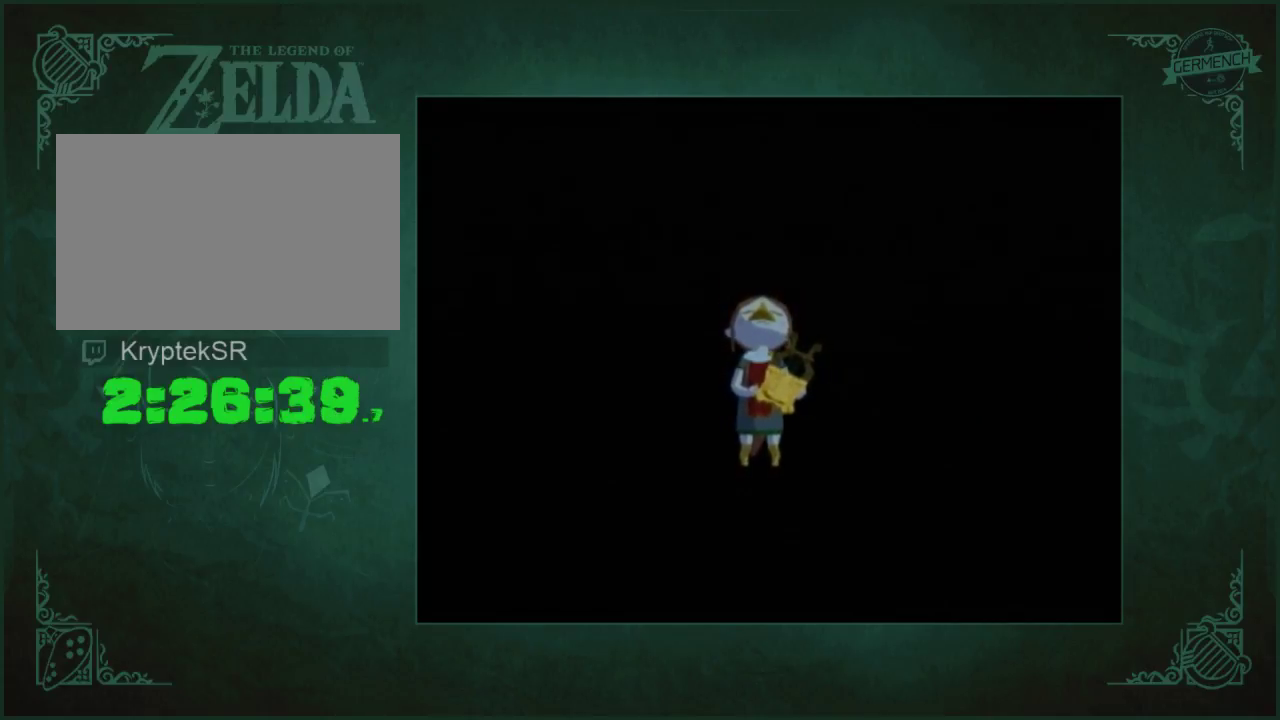
{"buttons": ["A"], "left_stick": "center", "right_stick": "center", "events": [[200, "A", "up"], [267, "A", "down"]]}
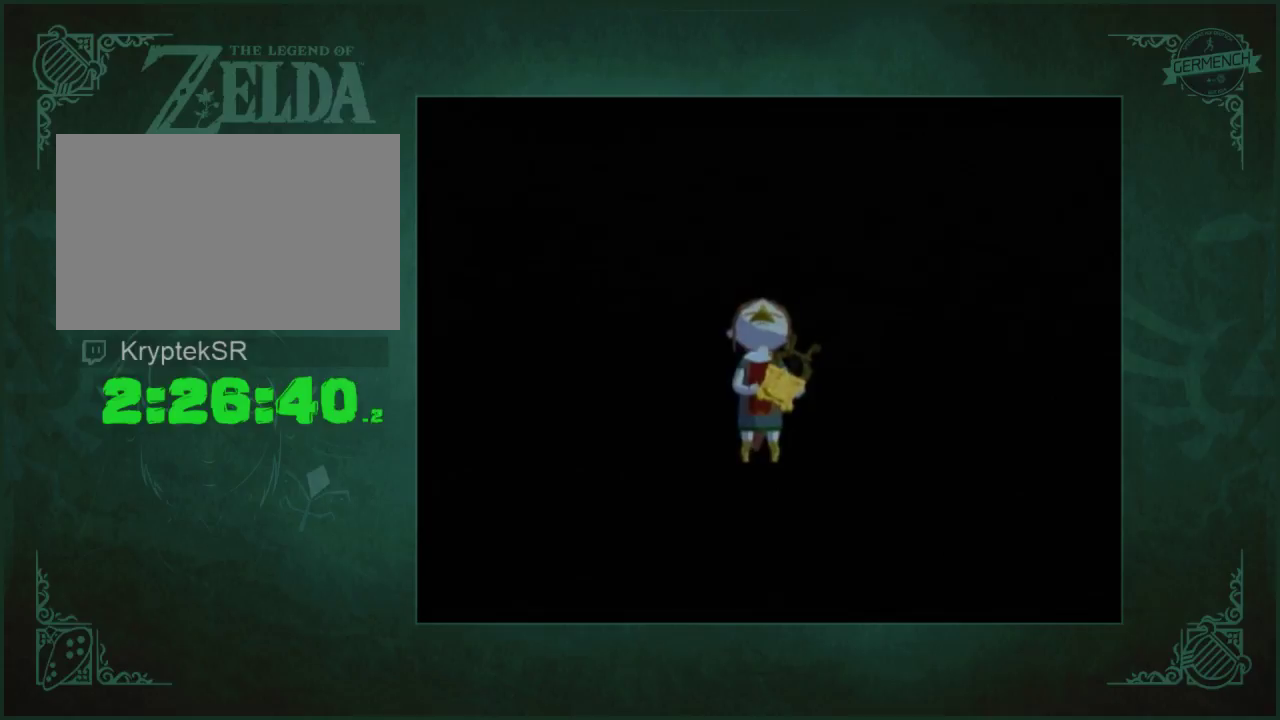
{"buttons": ["A"], "left_stick": "center", "right_stick": "center", "events": []}
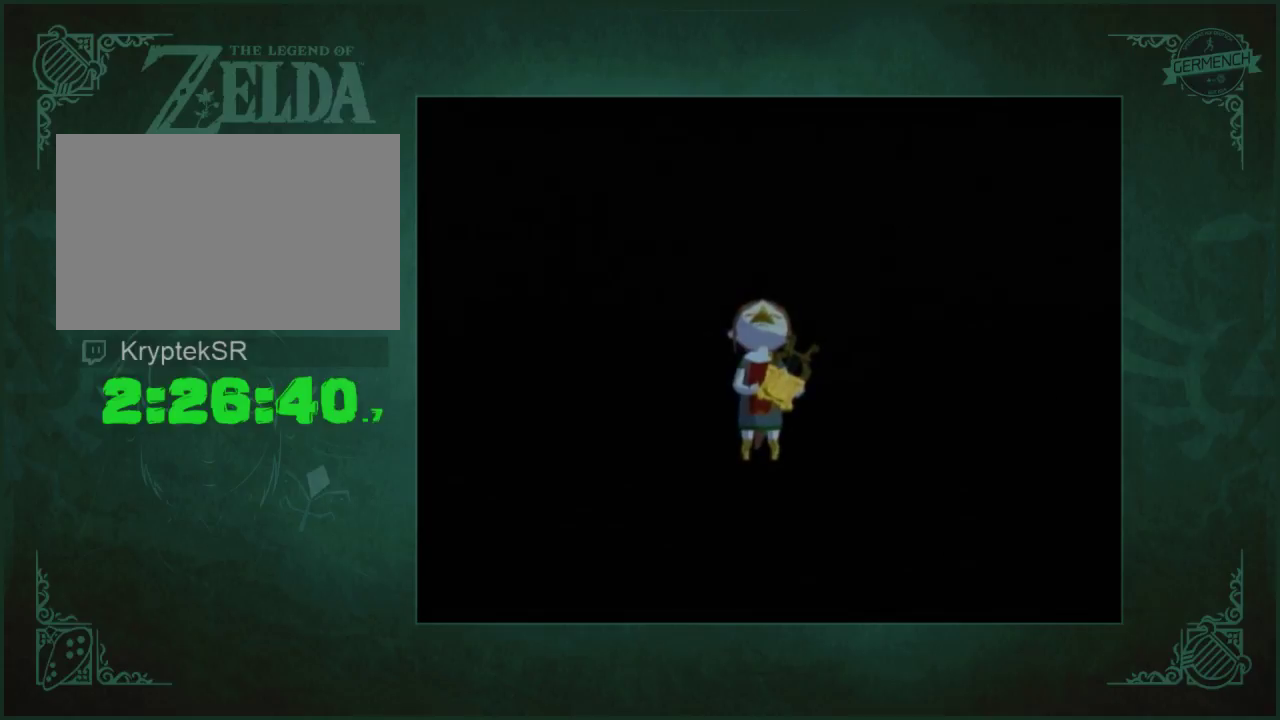
{"buttons": ["A"], "left_stick": "center", "right_stick": "center", "events": [[267, "A", "up"], [333, "A", "down"]]}
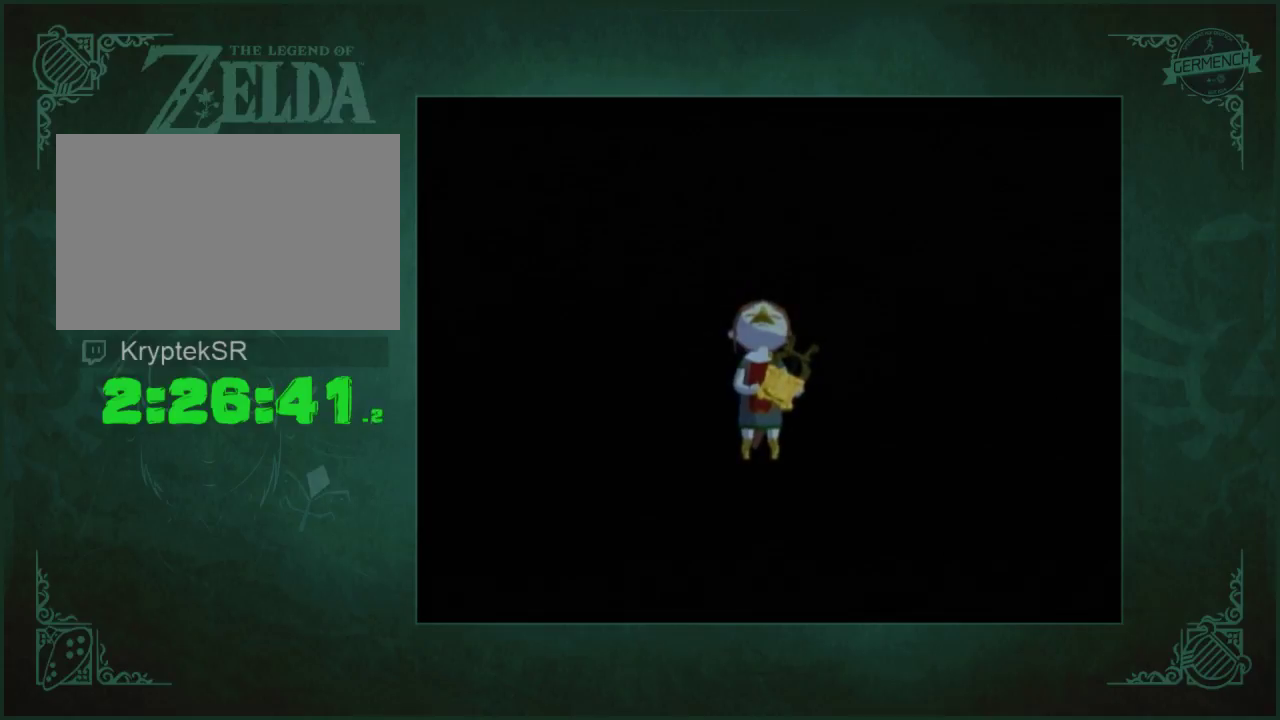
{"buttons": ["A"], "left_stick": "center", "right_stick": "center", "events": [[300, "A", "up"], [367, "A", "down"], [433, "A", "up"], [500, "A", "down"]]}
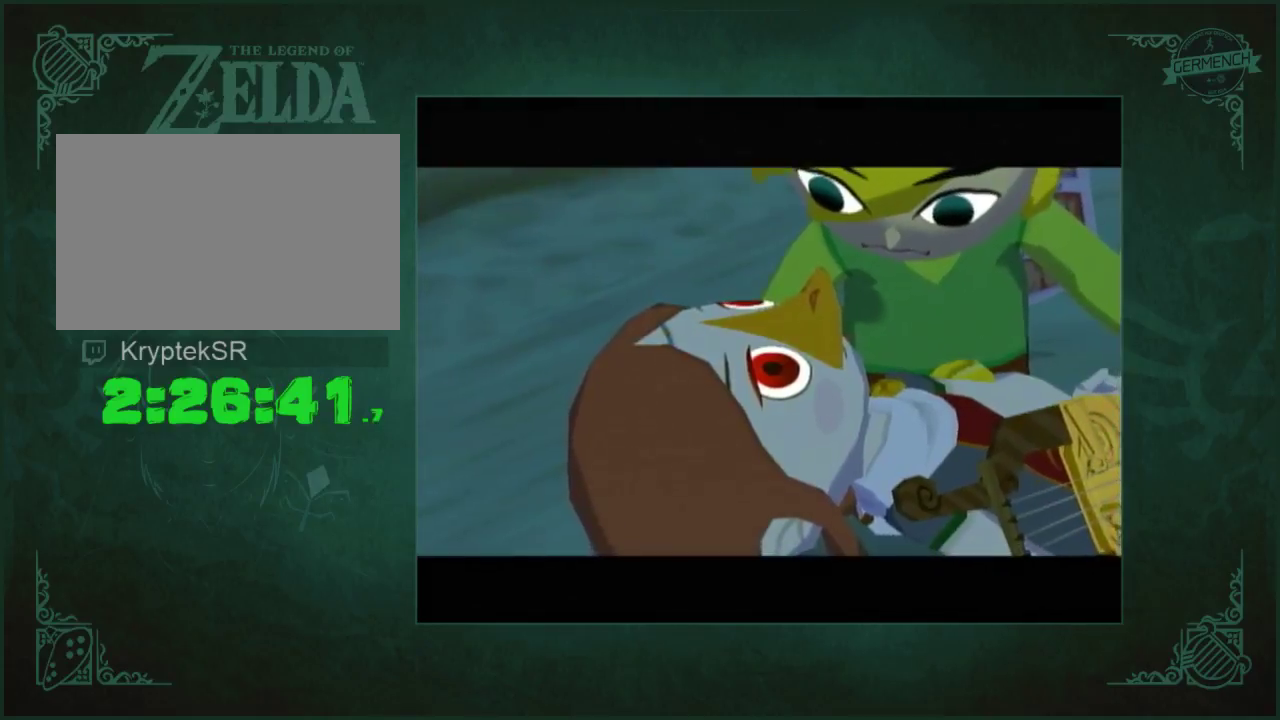
{"buttons": ["A"], "left_stick": "center", "right_stick": "center", "events": [[67, "A", "up"], [133, "A", "down"], [333, "A", "up"], [400, "A", "down"]]}
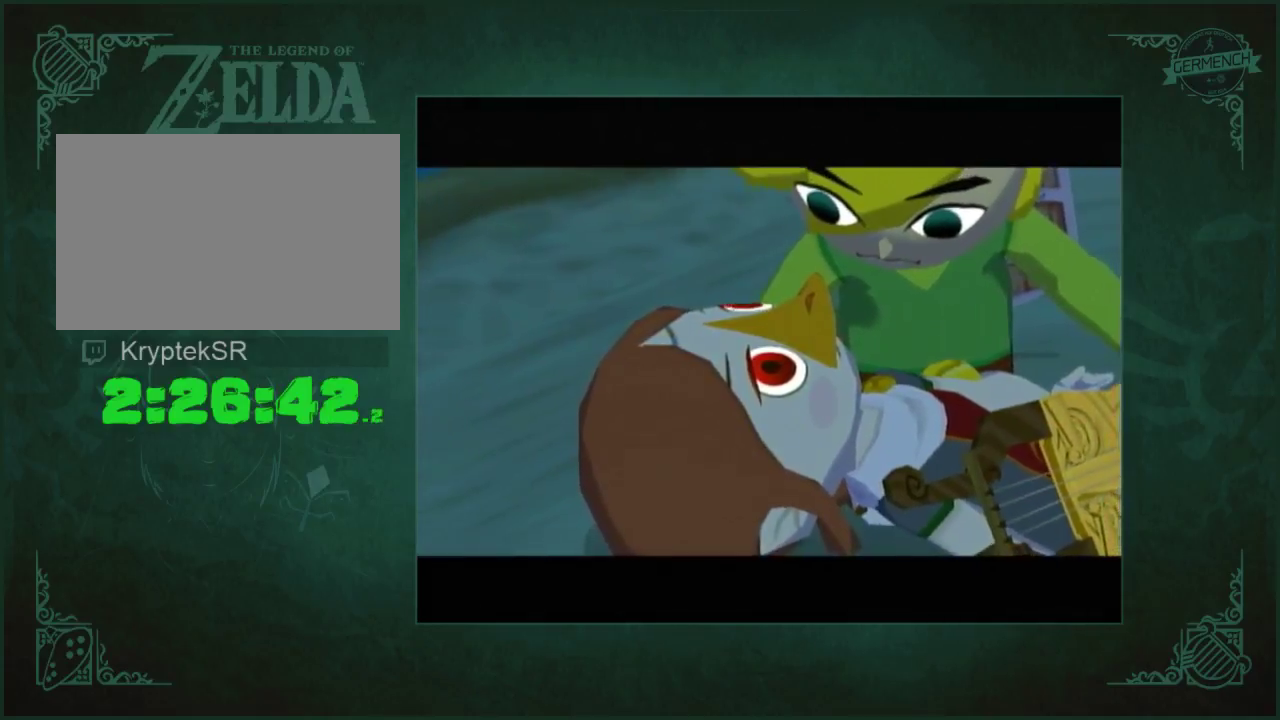
{"buttons": [], "left_stick": "center", "right_stick": "center", "events": [[500, "A", "up"]]}
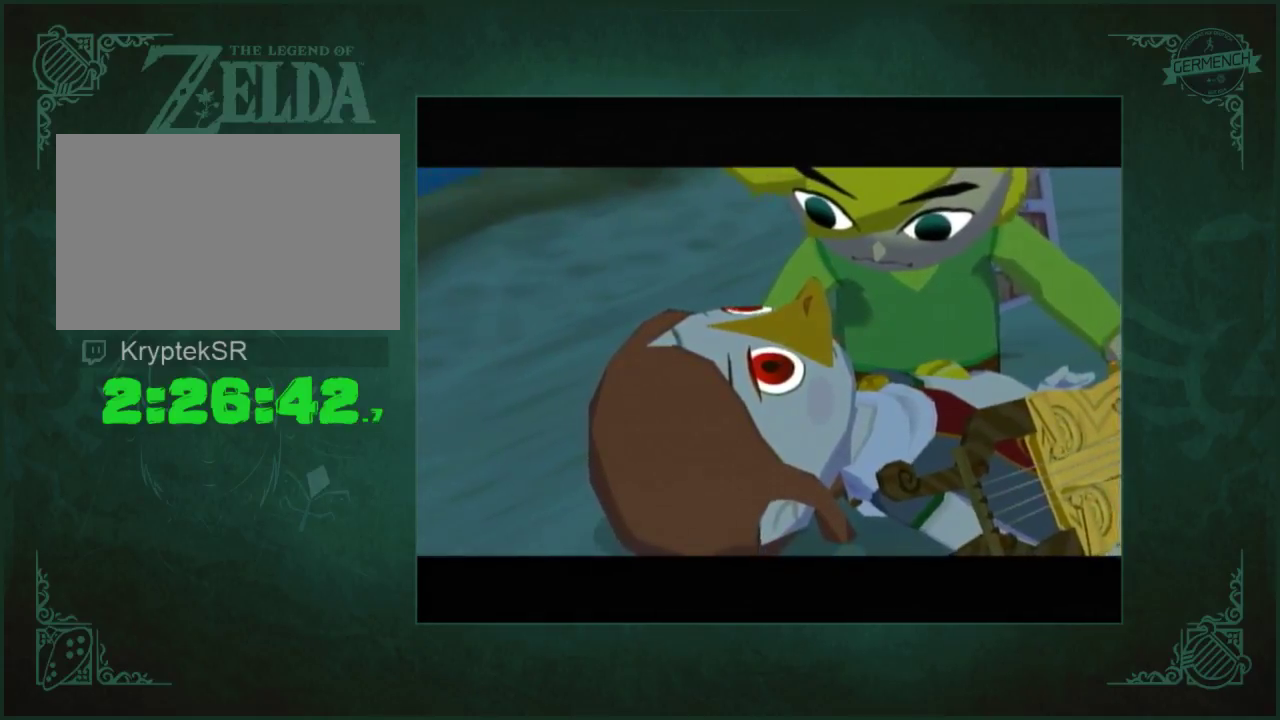
{"buttons": ["A"], "left_stick": "center", "right_stick": "center", "events": [[67, "A", "down"], [433, "A", "up"], [500, "A", "down"]]}
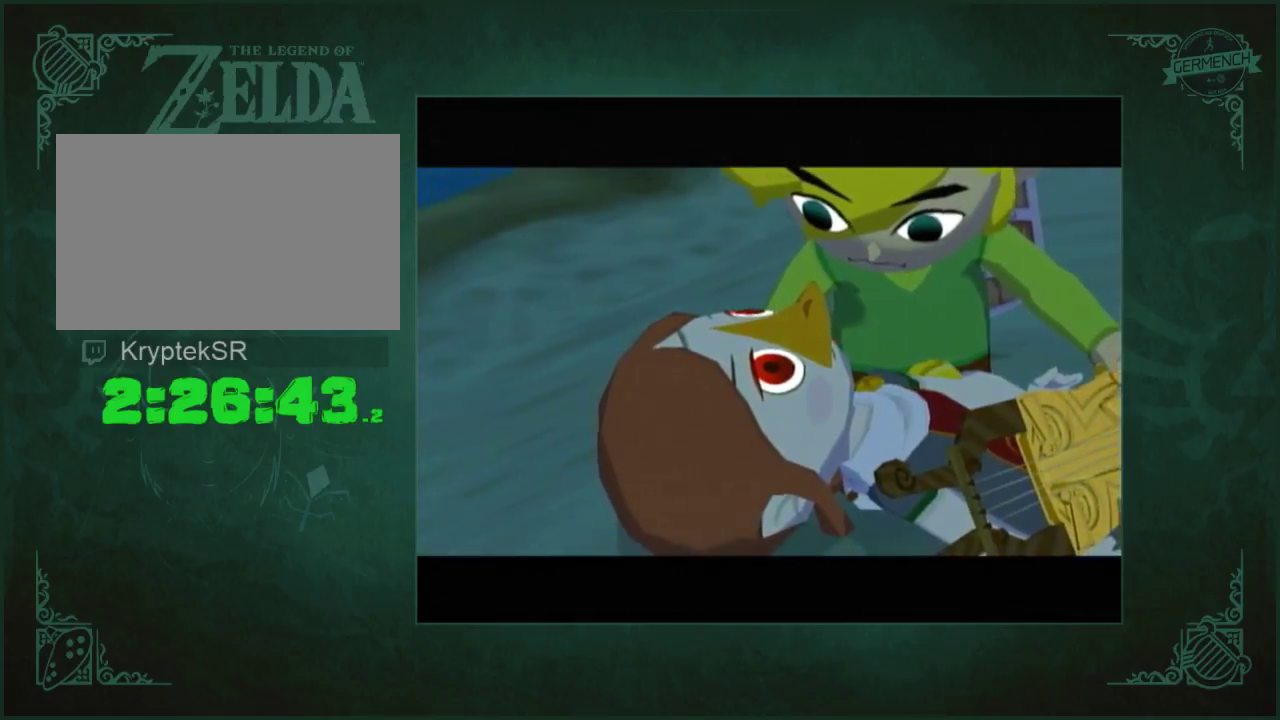
{"buttons": ["A"], "left_stick": "center", "right_stick": "center", "events": [[67, "A", "up"], [133, "A", "down"], [300, "A", "up"], [400, "A", "down"]]}
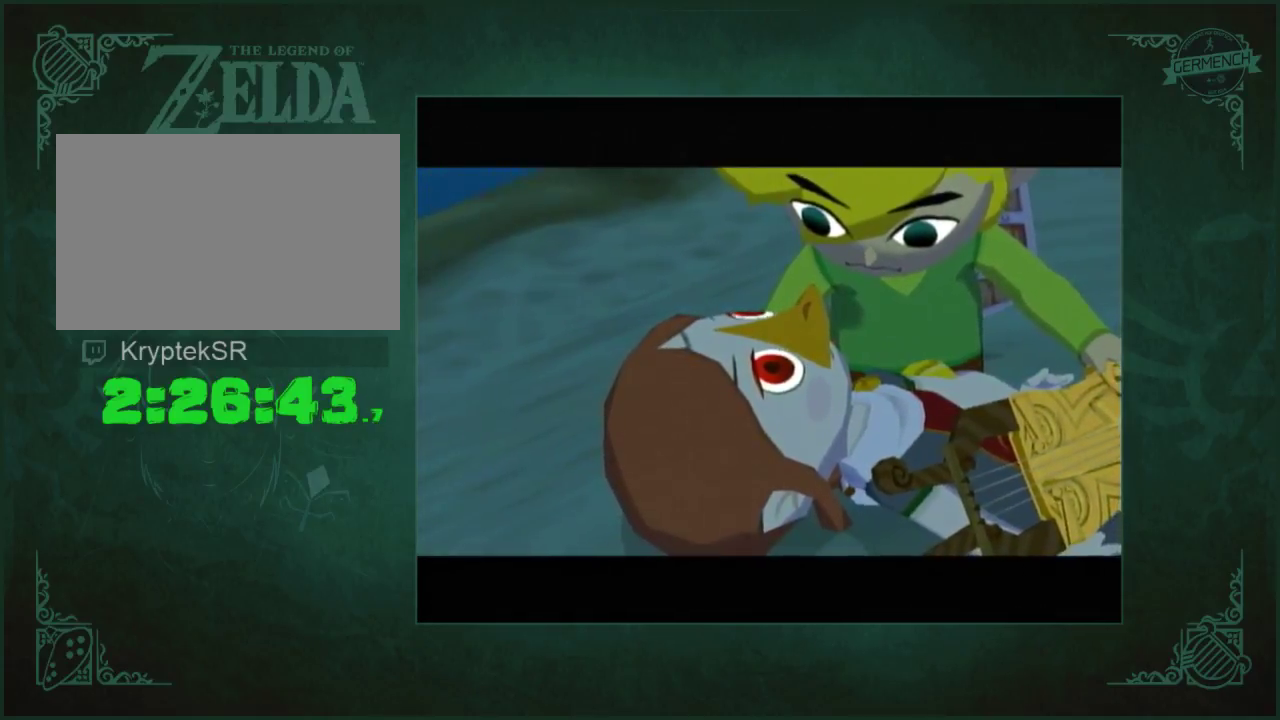
{"buttons": ["A"], "left_stick": "center", "right_stick": "center", "events": [[33, "A", "up"], [100, "A", "down"], [167, "A", "up"], [333, "A", "down"]]}
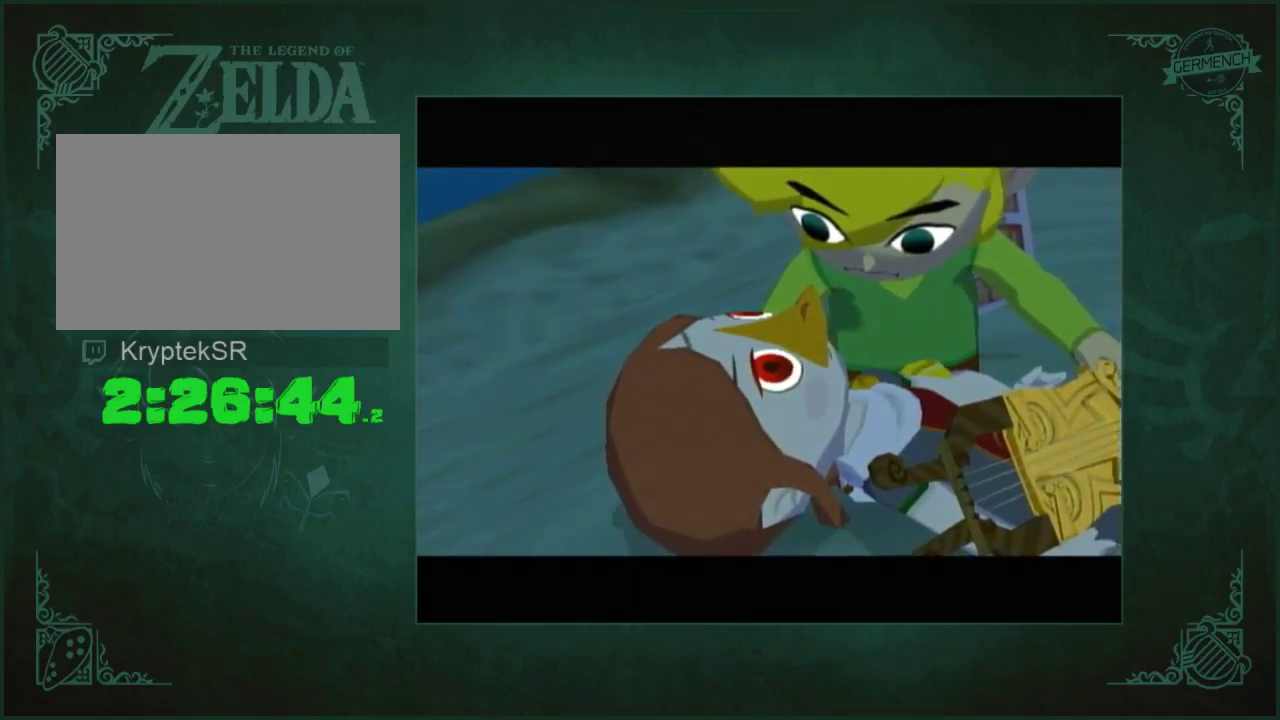
{"buttons": ["A"], "left_stick": "center", "right_stick": "center", "events": []}
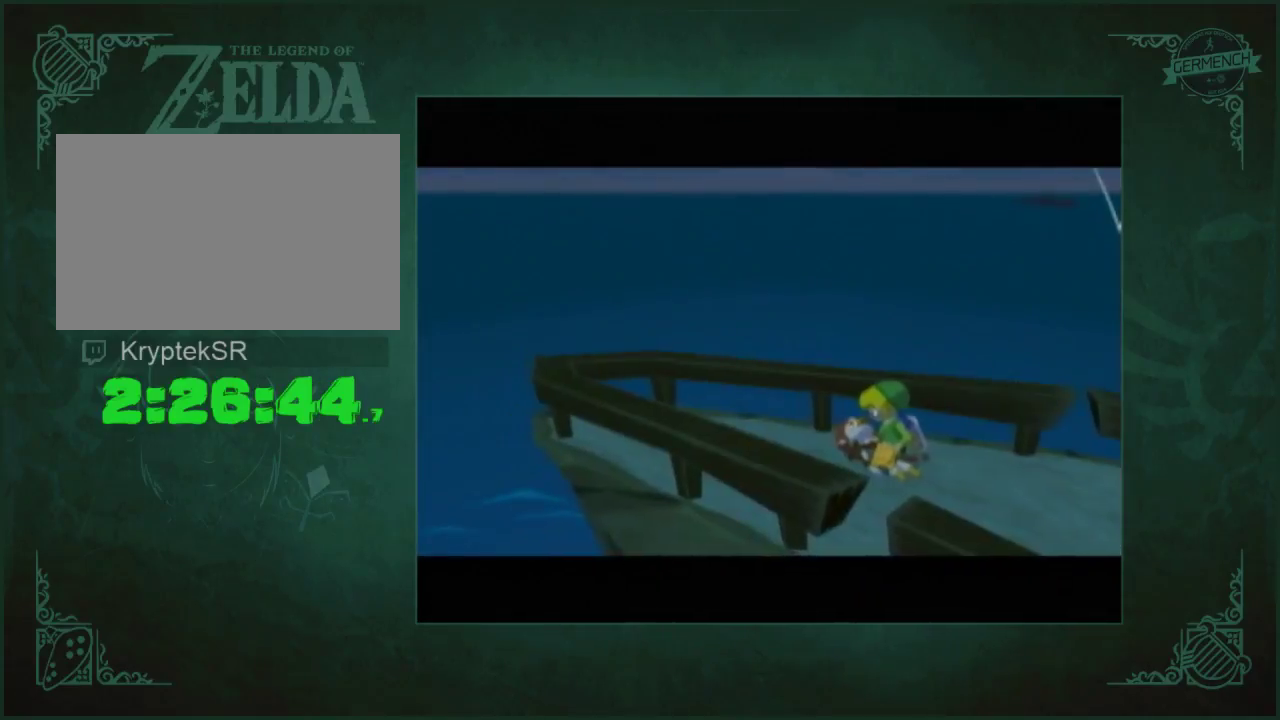
{"buttons": ["A"], "left_stick": "center", "right_stick": "center"}
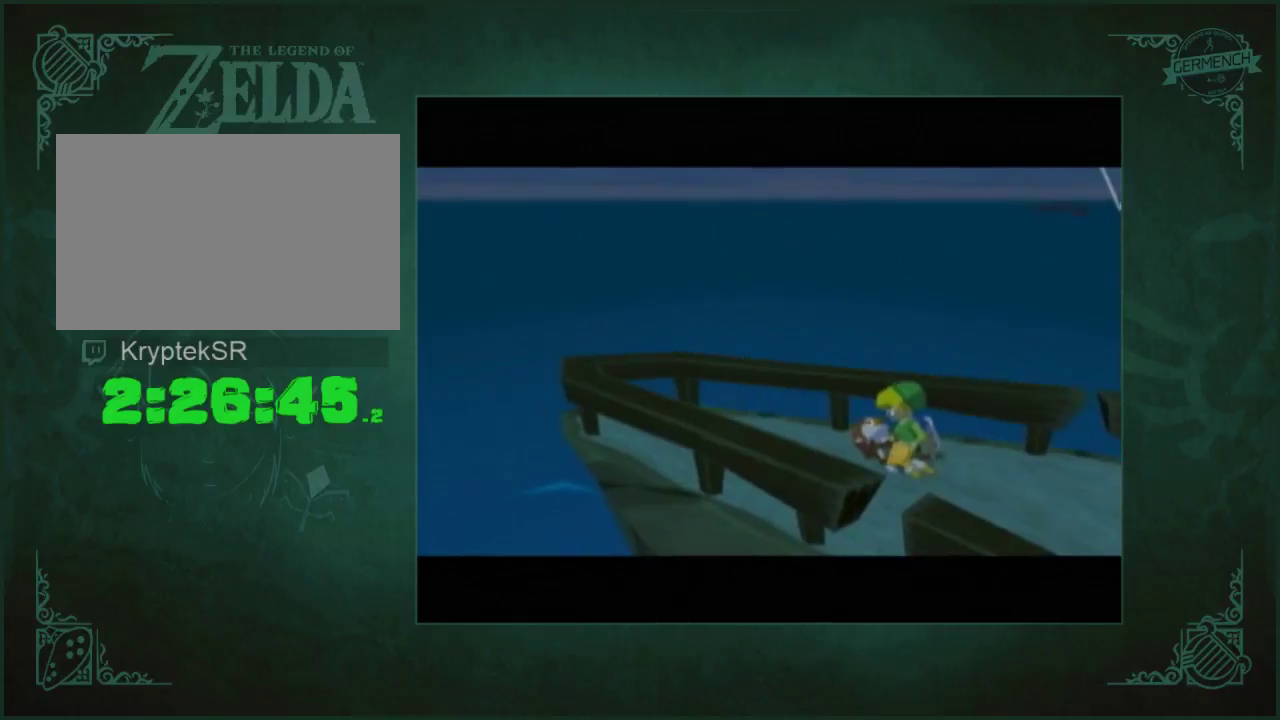
{"buttons": ["A"], "left_stick": "center", "right_stick": "center"}
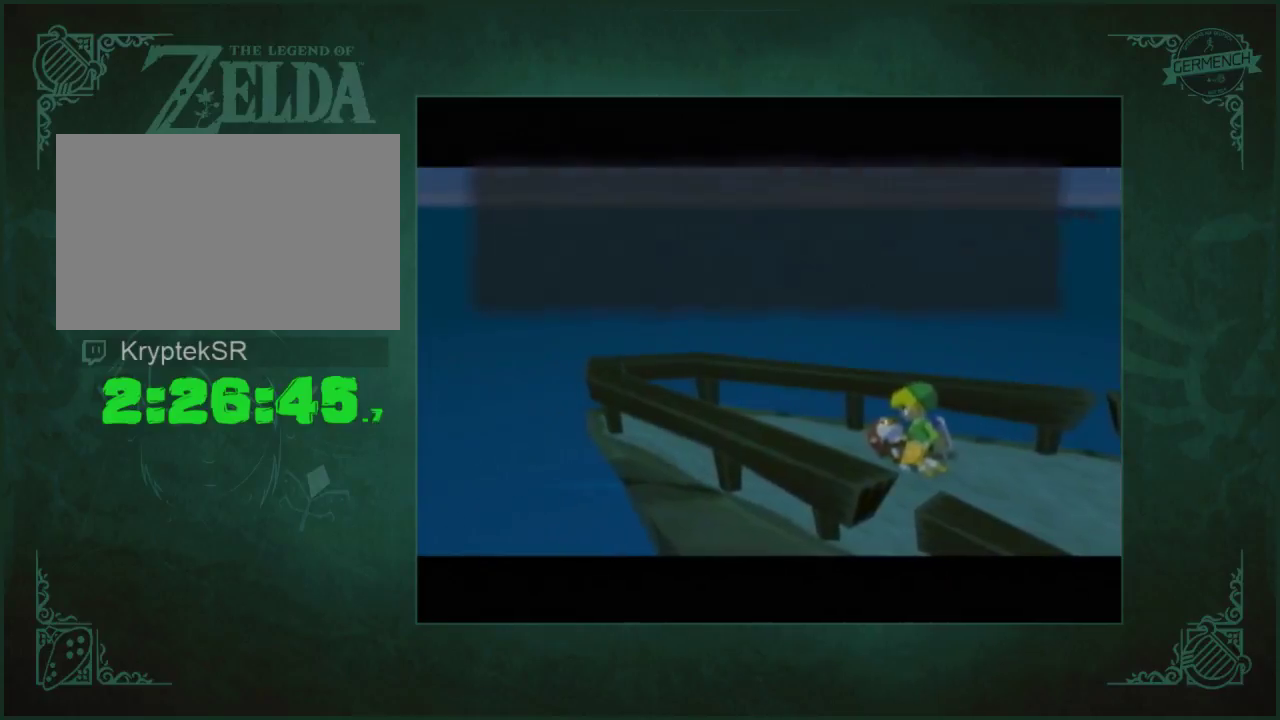
{"buttons": [], "left_stick": "center", "right_stick": "center", "events": [[200, "A", "up"], [267, "A", "down"], [467, "A", "up"]]}
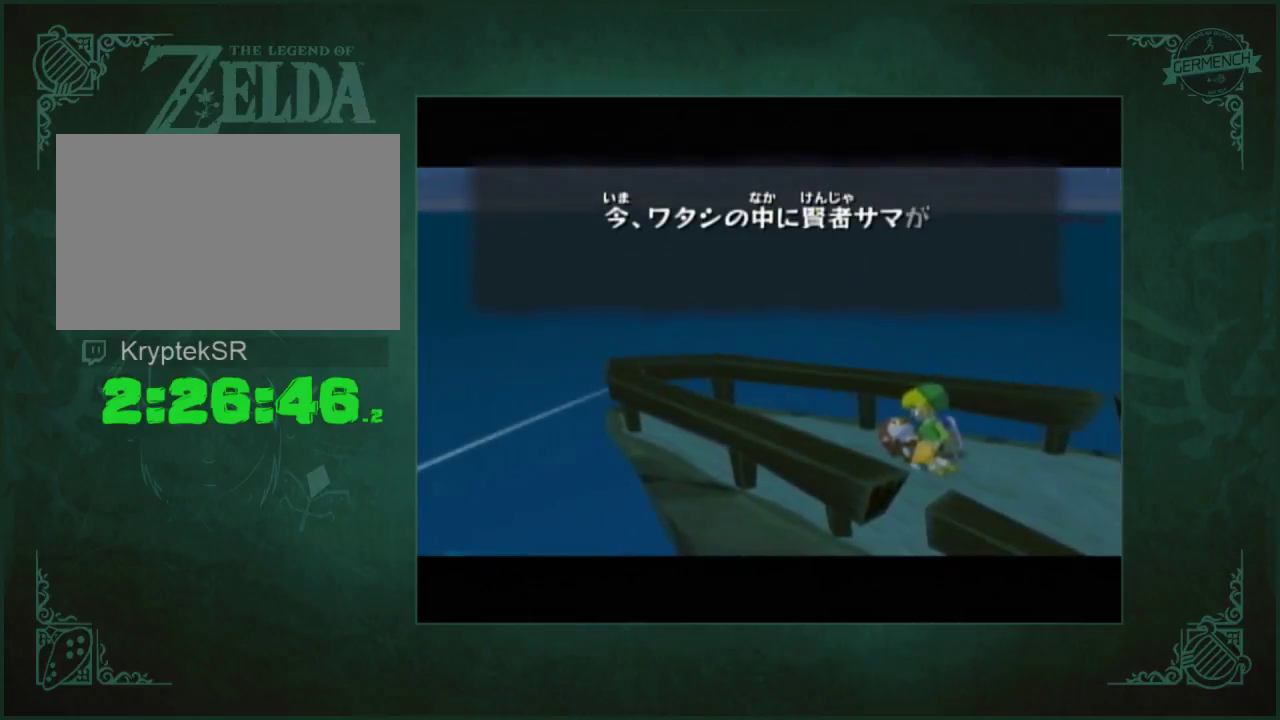
{"buttons": [], "left_stick": "center", "right_stick": "center", "events": [[33, "A", "down"], [100, "A", "up"], [300, "A", "down"], [367, "A", "up"], [433, "A", "down"], [500, "A", "up"]]}
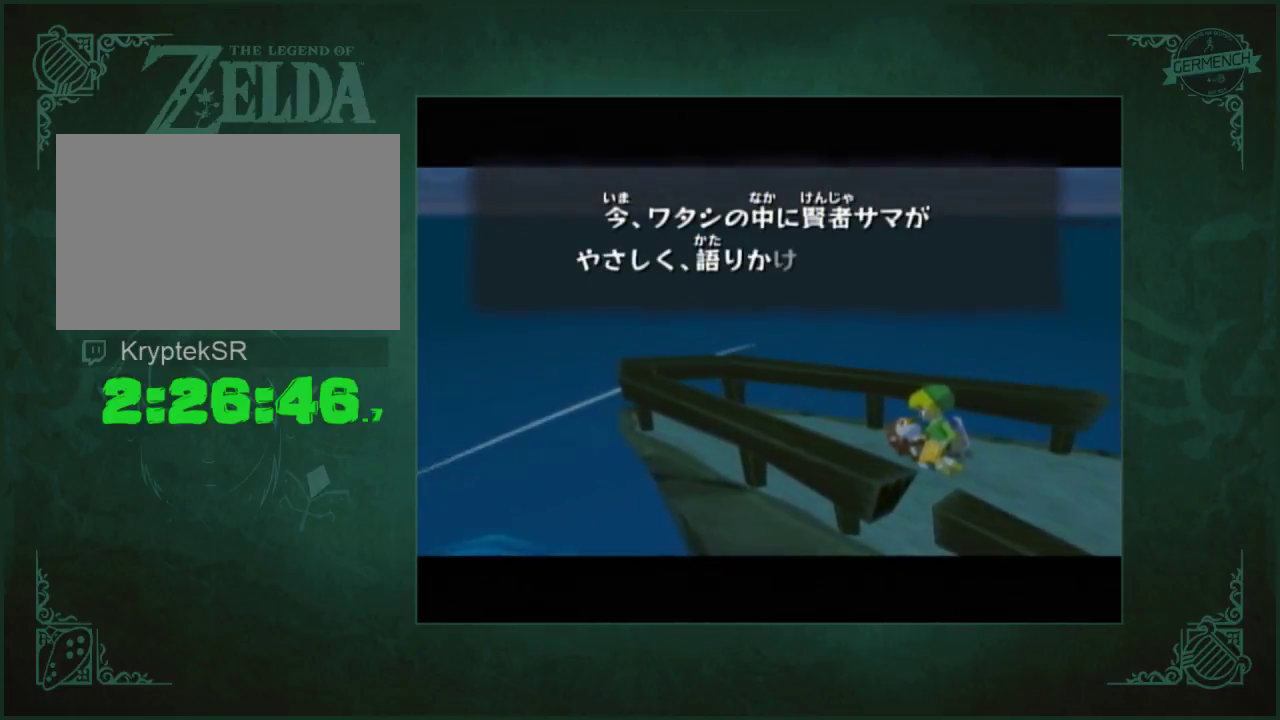
{"buttons": ["A"], "left_stick": "center", "right_stick": "center", "events": [[33, "A", "down"], [267, "A", "up"], [383, "A", "down"]]}
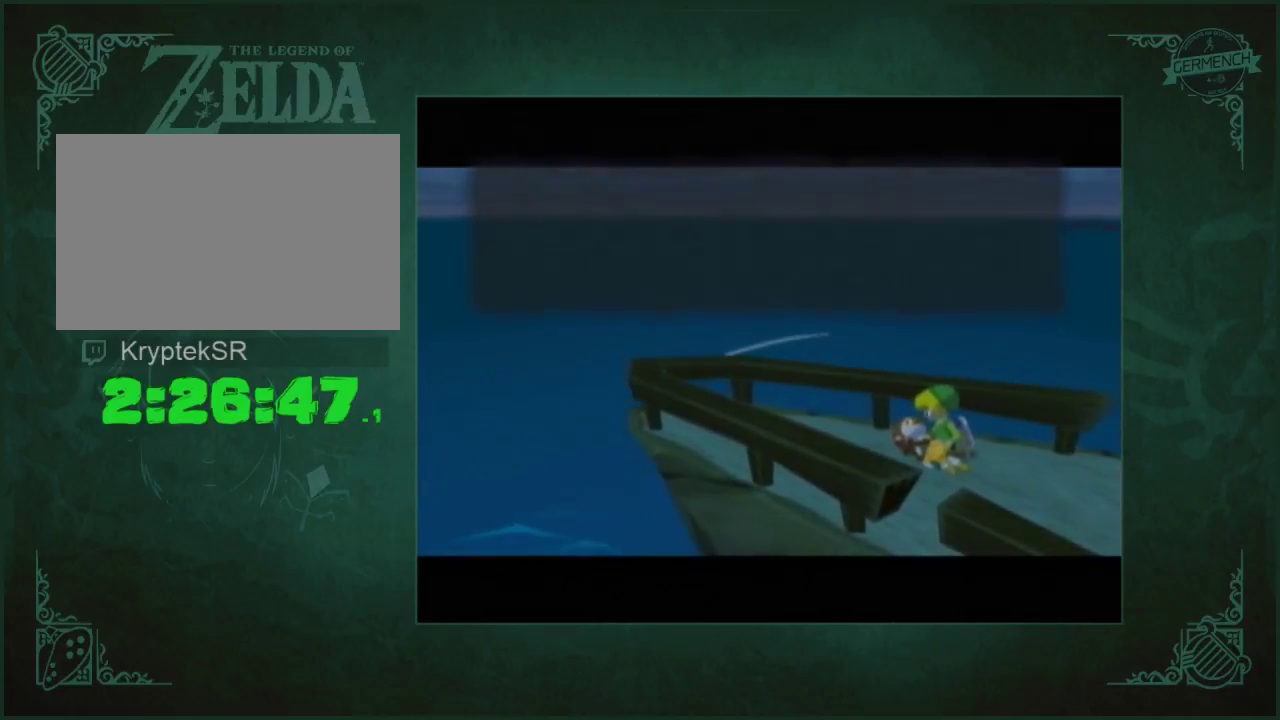
{"buttons": [], "left_stick": "center", "right_stick": "center", "events": [[17, "A", "up"], [83, "A", "down"], [167, "A", "up"], [233, "A", "down"], [483, "A", "up"]]}